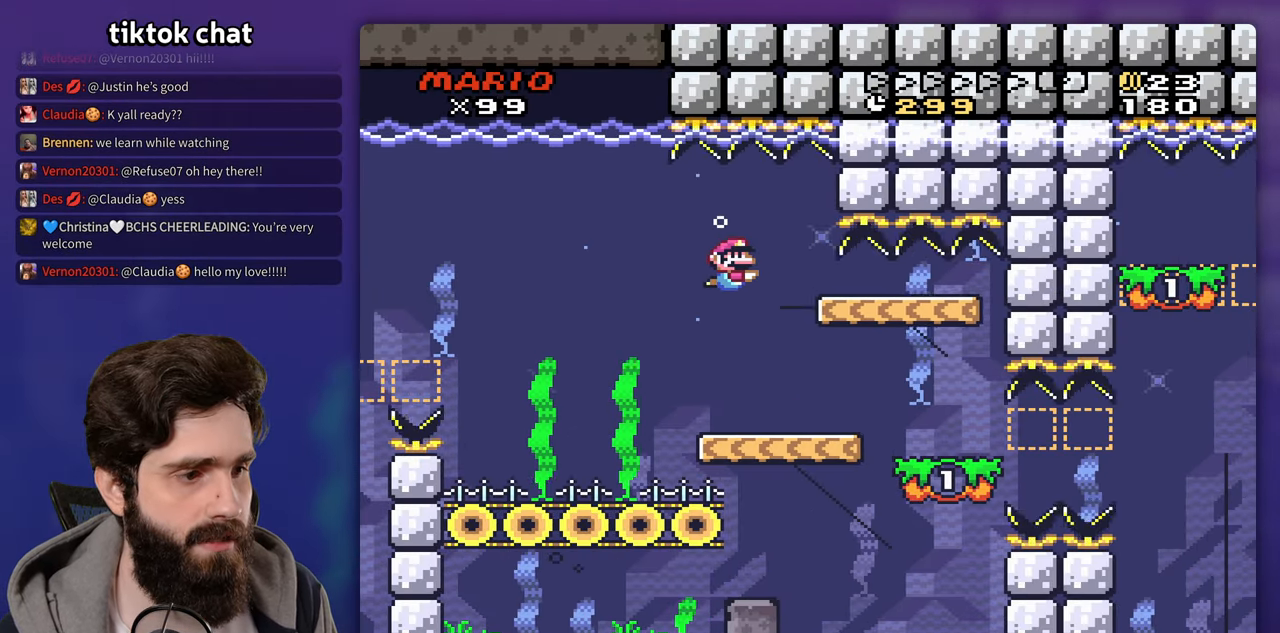
Gameplay with a controller (Nintendo layout); each line is a JSON object with the inputs held at the frame after it. "events" lists button and stick changes between this image and that frame as [ms after this image, input, new state], when the widget could be followed in between. Not read: B DPAD_LEFT DPAD_RIGHT DPAD_UP L3 R3 Y.
{"buttons": [], "events": []}
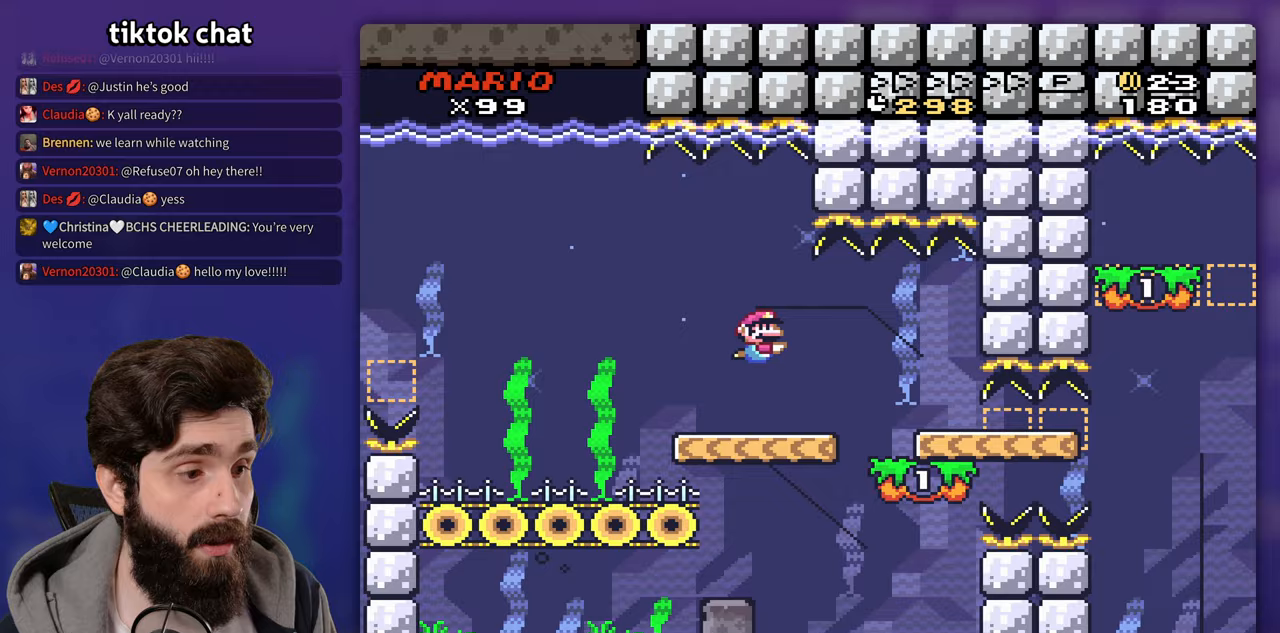
{"buttons": [], "events": []}
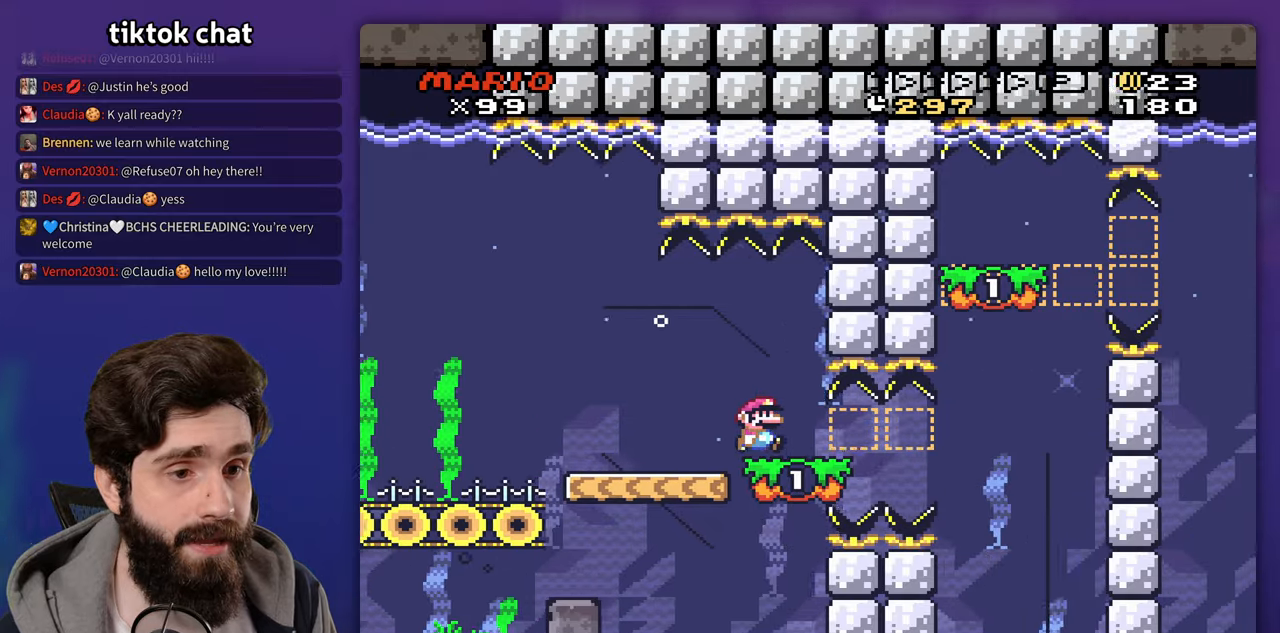
{"buttons": [], "events": []}
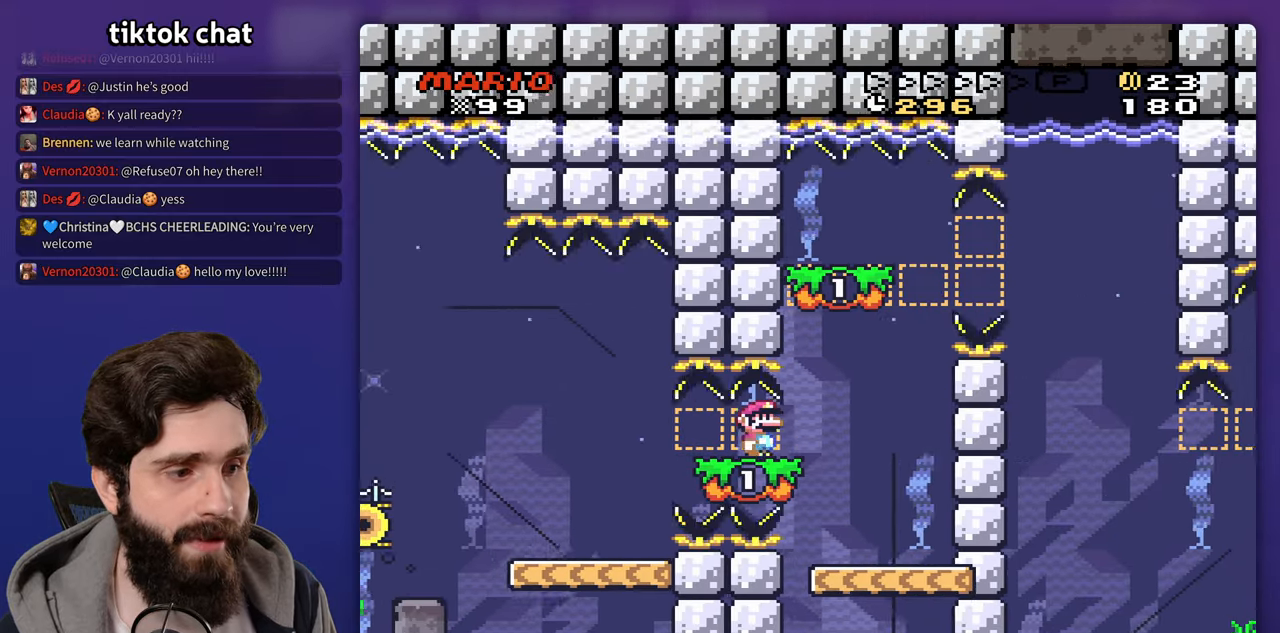
{"buttons": [], "events": []}
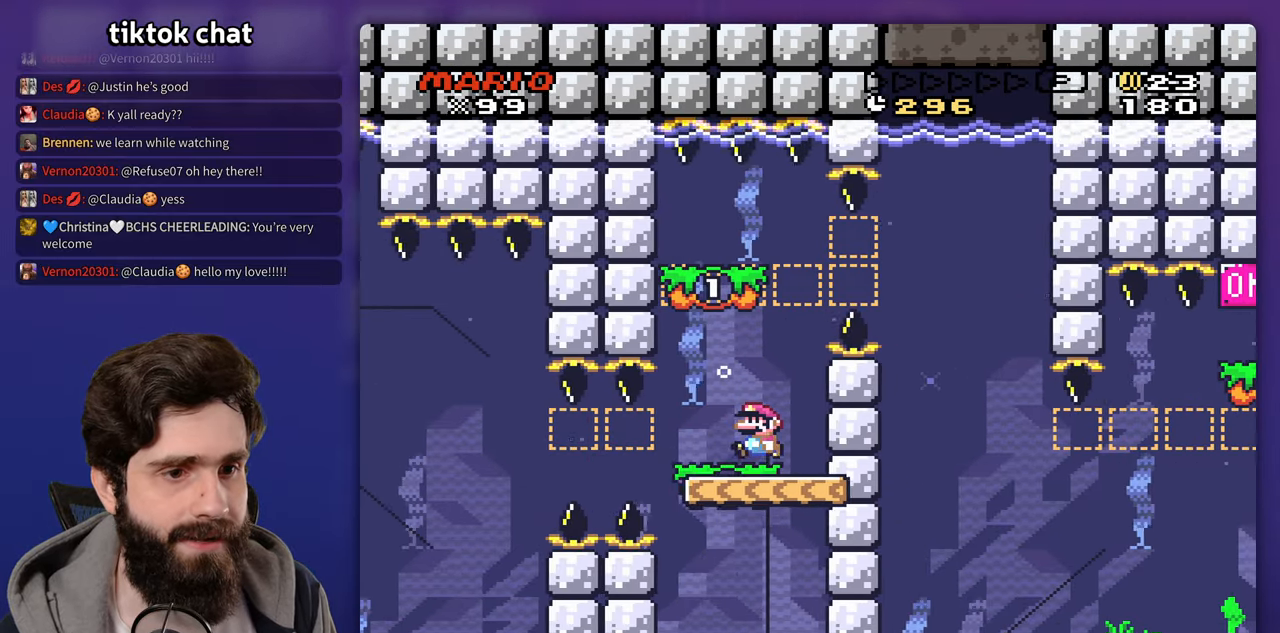
{"buttons": [], "events": []}
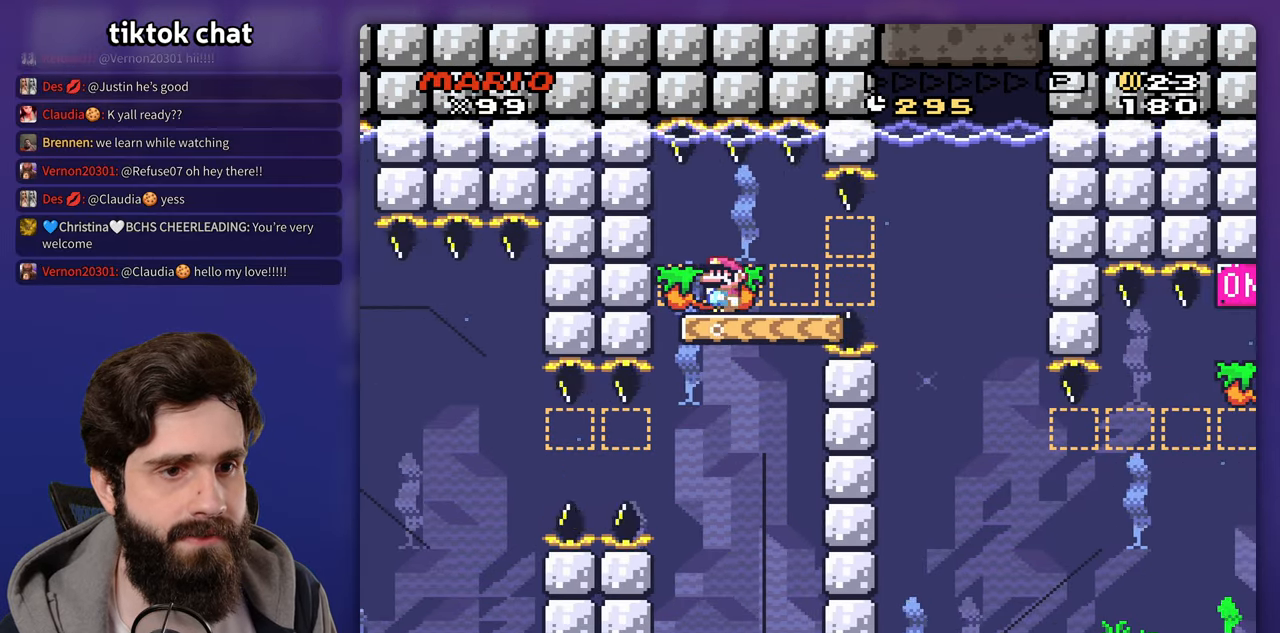
{"buttons": ["DPAD_DOWN"], "events": [[150, "DPAD_DOWN", "down"]]}
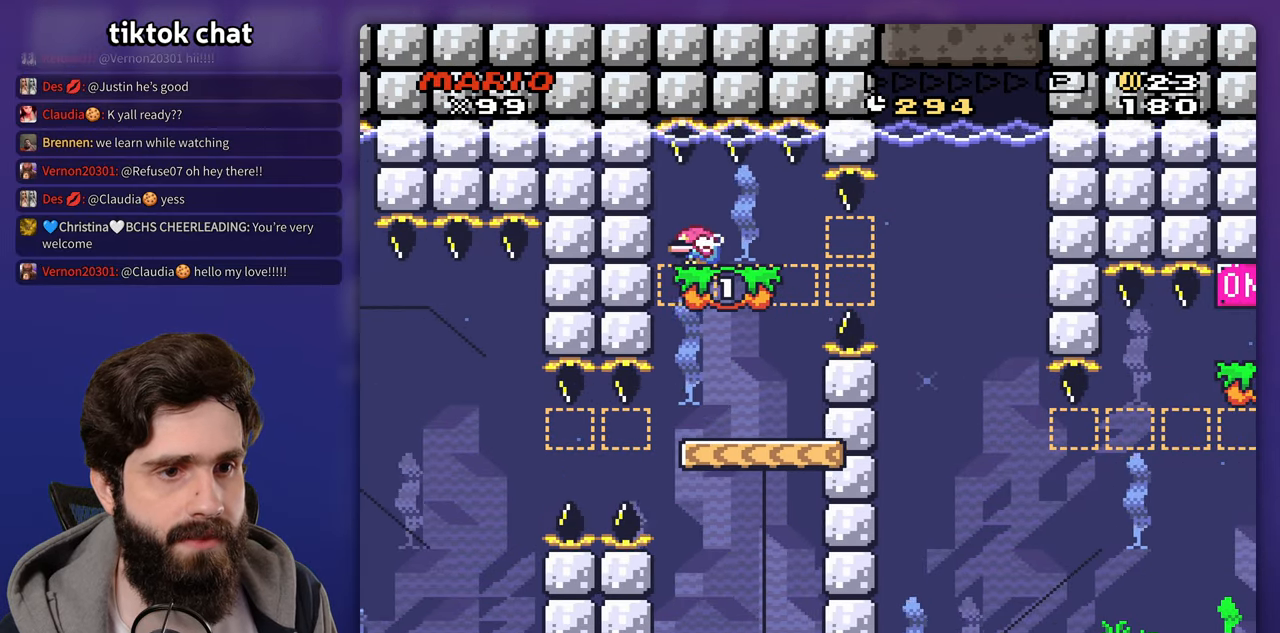
{"buttons": [], "events": [[100, "DPAD_DOWN", "up"]]}